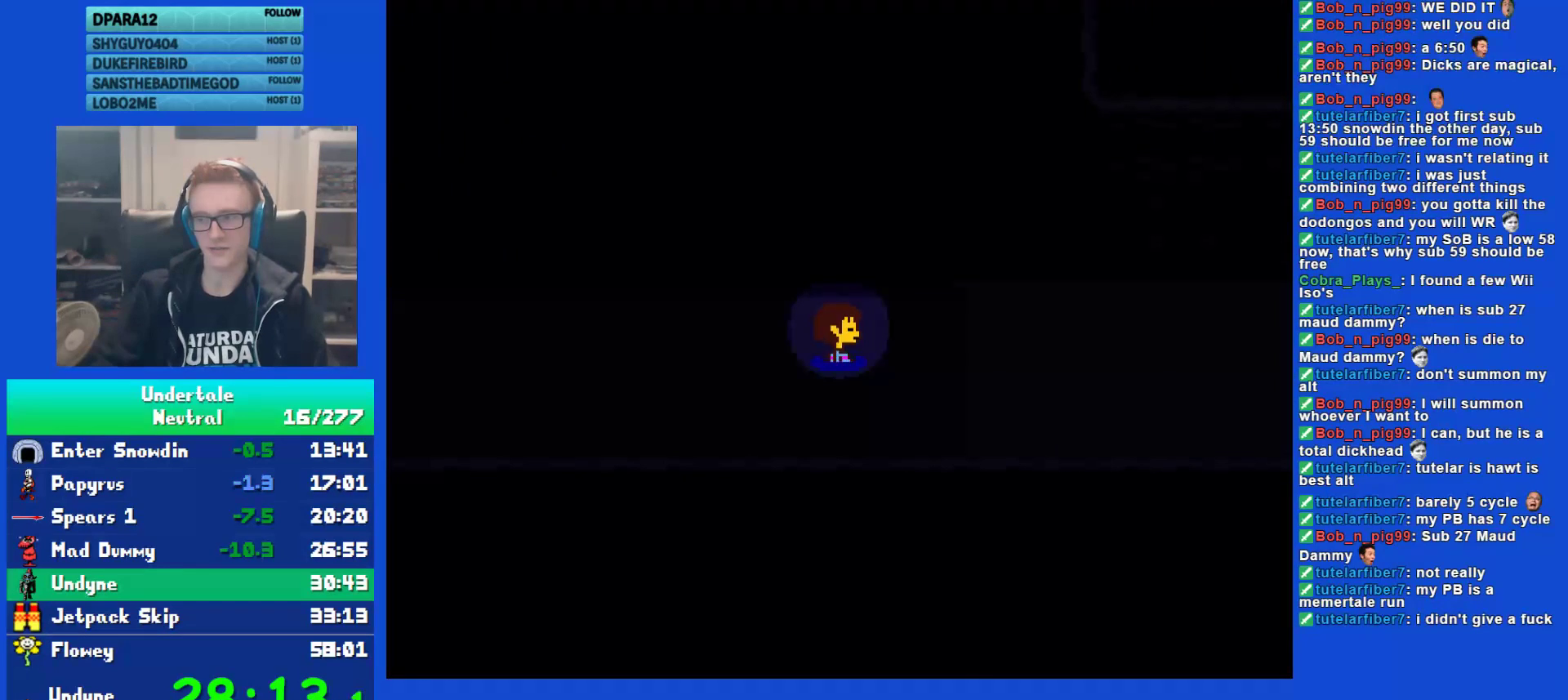
Gameplay with keyboard; each line is a JSON object with the keys held at the frame after it. "events" lists presses ("down") and releases ("up") of "c", "ctrl", "down", "left", "return", "right", "shift", "up", "x" and "z" between this image and that frame as [ms after this image, input, new state], when the widget could be followed in between. No other keys are recorded. Mouse input is not recorded.
{"keys": ["right"], "events": [[50, "return", "down"], [83, "return", "up"], [83, "shift", "up"], [117, "x", "down"], [150, "z", "down"], [183, "x", "up"], [217, "shift", "down"], [217, "z", "up"], [250, "return", "down"], [283, "shift", "up"], [317, "return", "up"], [317, "x", "down"], [383, "x", "up"], [417, "shift", "down"], [450, "return", "down"], [483, "return", "up"], [483, "shift", "up"]]}
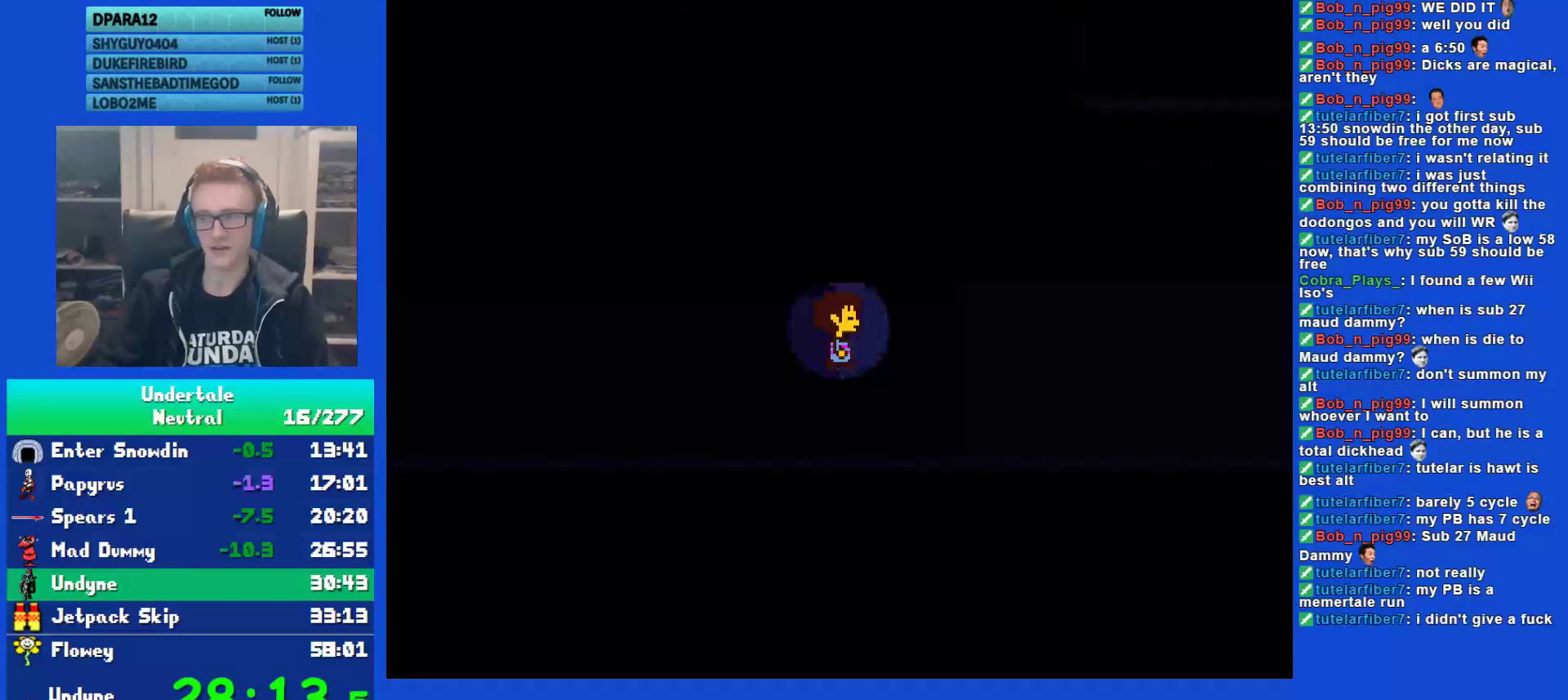
{"keys": ["right", "x"], "events": [[17, "x", "down"], [50, "z", "down"], [83, "x", "up"], [117, "shift", "down"], [117, "z", "up"], [167, "return", "down"], [200, "shift", "up"], [233, "return", "up"], [267, "x", "down"], [300, "z", "down"], [333, "shift", "down"], [333, "x", "up"], [367, "z", "up"], [400, "return", "down"], [400, "shift", "up"], [433, "return", "up"], [467, "x", "down"]]}
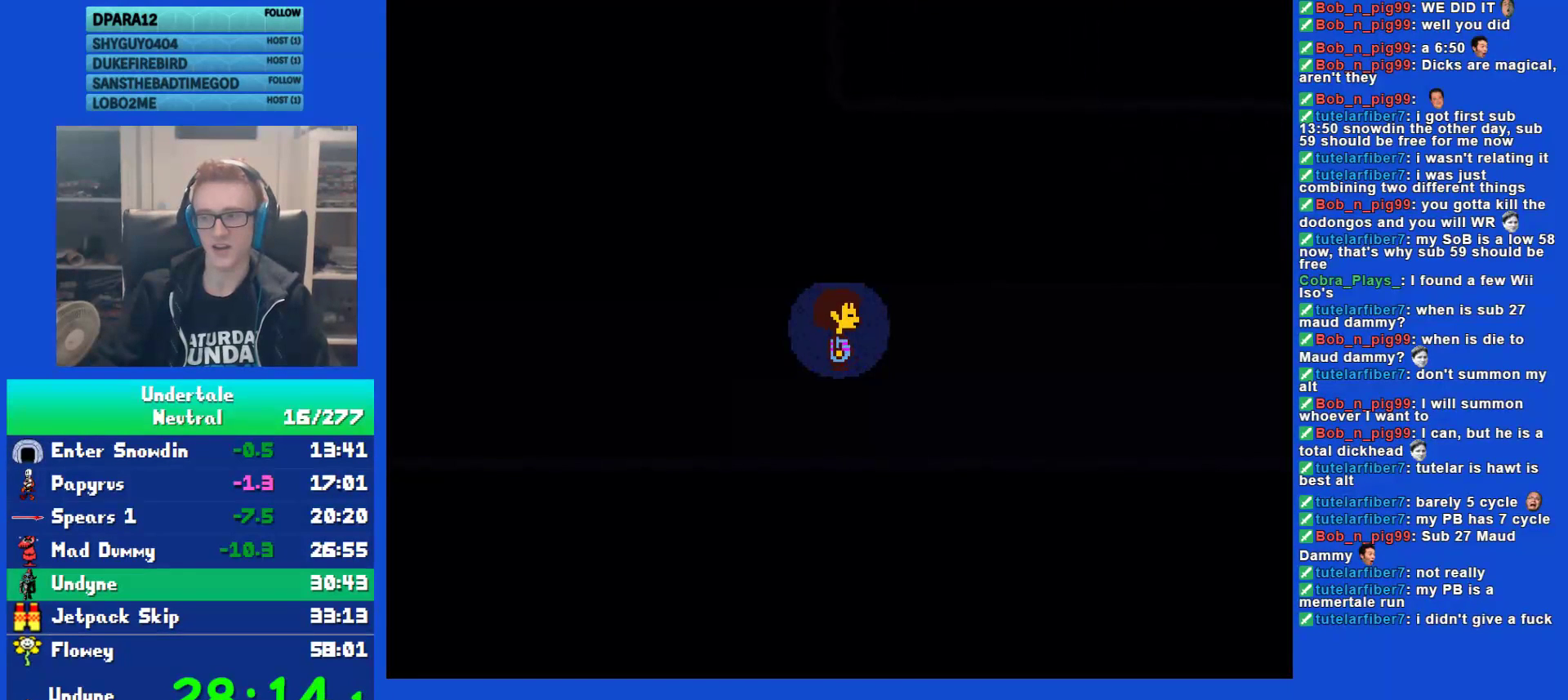
{"keys": ["right", "shift"], "events": [[33, "x", "up"], [67, "shift", "down"], [100, "return", "down"], [100, "shift", "up"], [133, "return", "up"], [167, "x", "down"], [200, "z", "down"], [250, "x", "up"], [283, "shift", "down"], [283, "z", "up"], [317, "return", "down"], [350, "shift", "up"], [383, "return", "up"], [383, "x", "down"], [417, "z", "down"], [450, "x", "up"], [483, "shift", "down"], [483, "z", "up"]]}
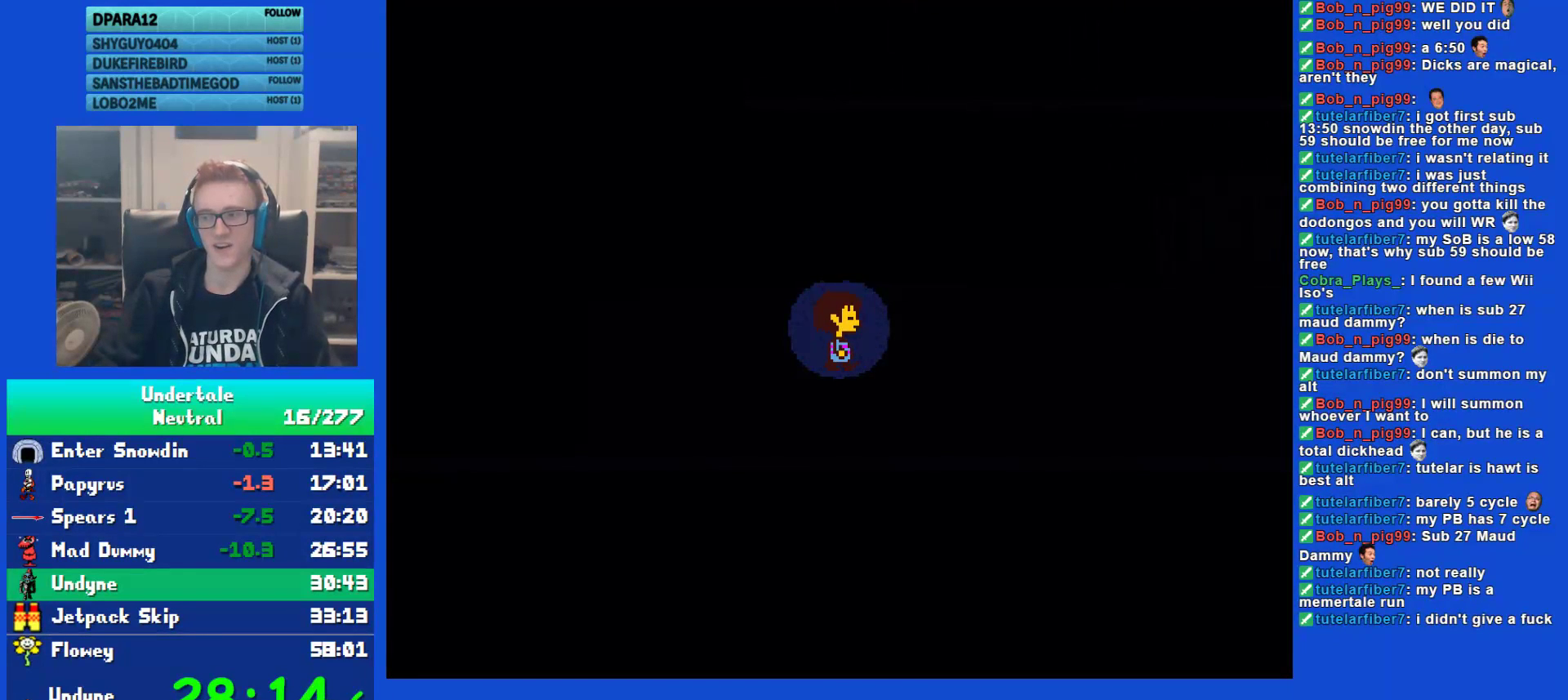
{"keys": ["right", "x"], "events": [[17, "return", "down"], [50, "shift", "up"], [83, "return", "up"], [83, "x", "down"], [150, "x", "up"], [150, "z", "down"], [183, "shift", "down"], [183, "z", "up"], [217, "return", "down"], [250, "shift", "up"], [300, "return", "up"], [333, "x", "down"], [400, "shift", "down"], [400, "x", "up"], [433, "return", "down"], [467, "shift", "up"], [500, "return", "up"], [500, "x", "down"]]}
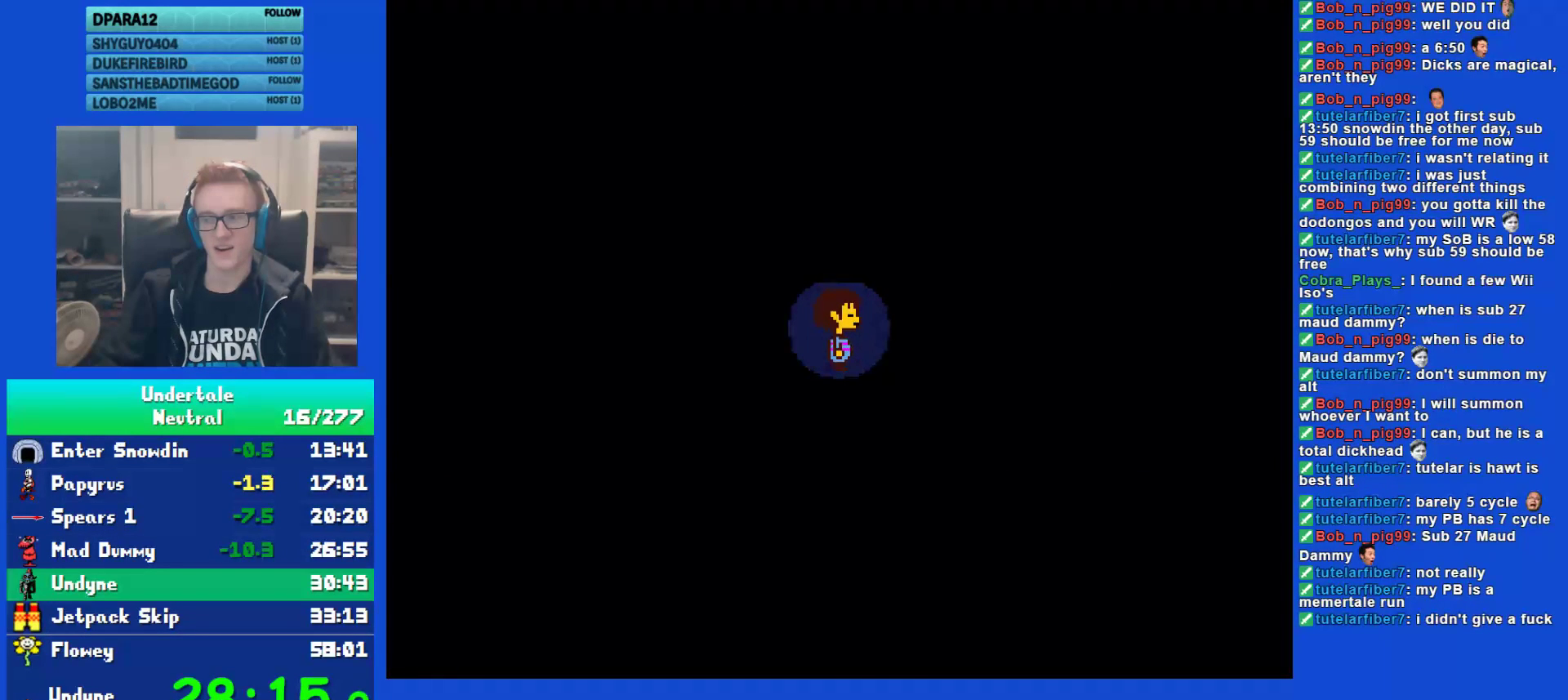
{"keys": ["right", "x", "z"], "events": [[100, "shift", "down"], [100, "x", "up"], [133, "return", "down"], [167, "shift", "up"], [200, "return", "up"], [233, "x", "down"], [300, "shift", "down"], [300, "x", "up"], [333, "return", "down"], [367, "shift", "up"], [417, "return", "up"], [417, "x", "down"], [450, "z", "down"]]}
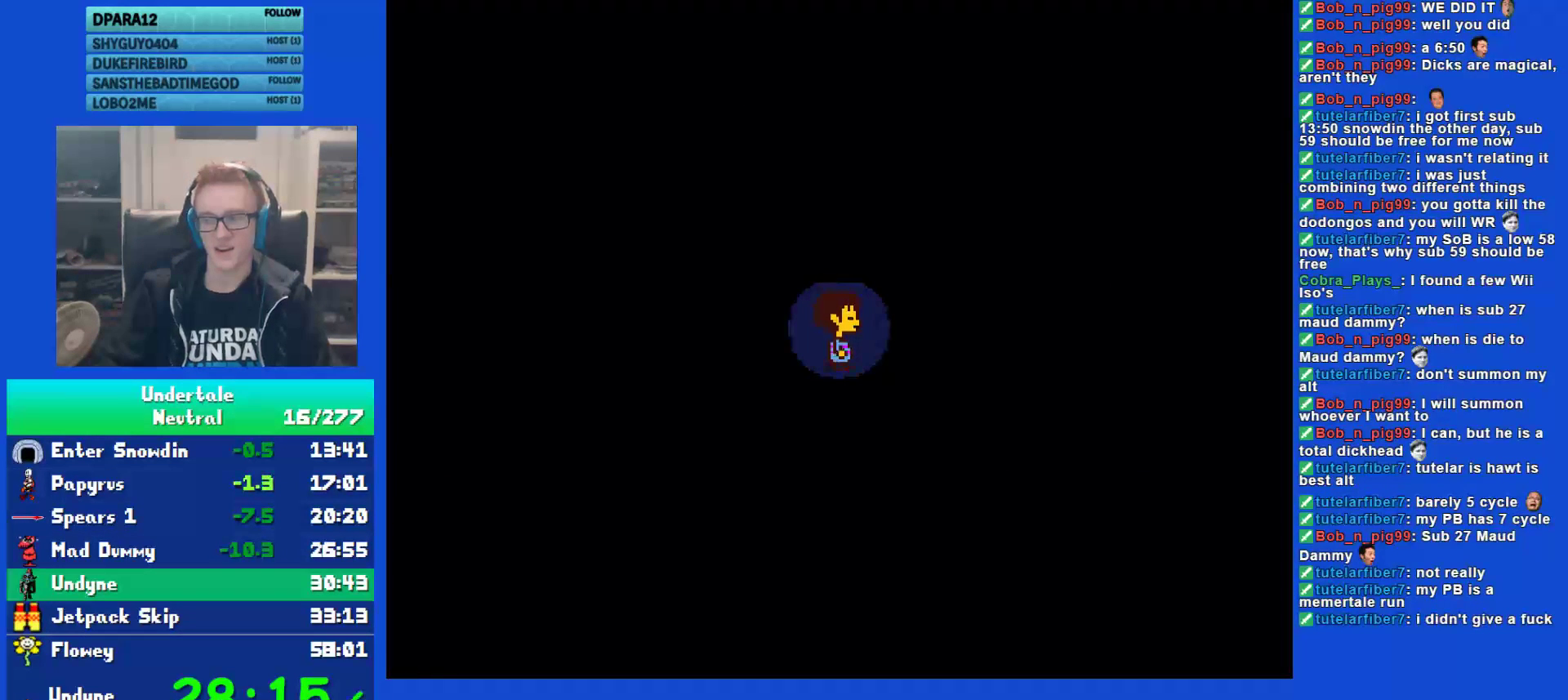
{"keys": ["return", "right"], "events": [[17, "shift", "down"], [17, "x", "up"], [17, "z", "up"], [50, "return", "down"], [83, "shift", "up"], [117, "return", "up"], [150, "x", "down"], [217, "shift", "down"], [217, "x", "up"], [250, "return", "down"], [283, "shift", "up"], [317, "return", "up"], [350, "x", "down"], [350, "z", "down"], [417, "shift", "down"], [417, "x", "up"], [417, "z", "up"], [450, "return", "down"], [483, "shift", "up"]]}
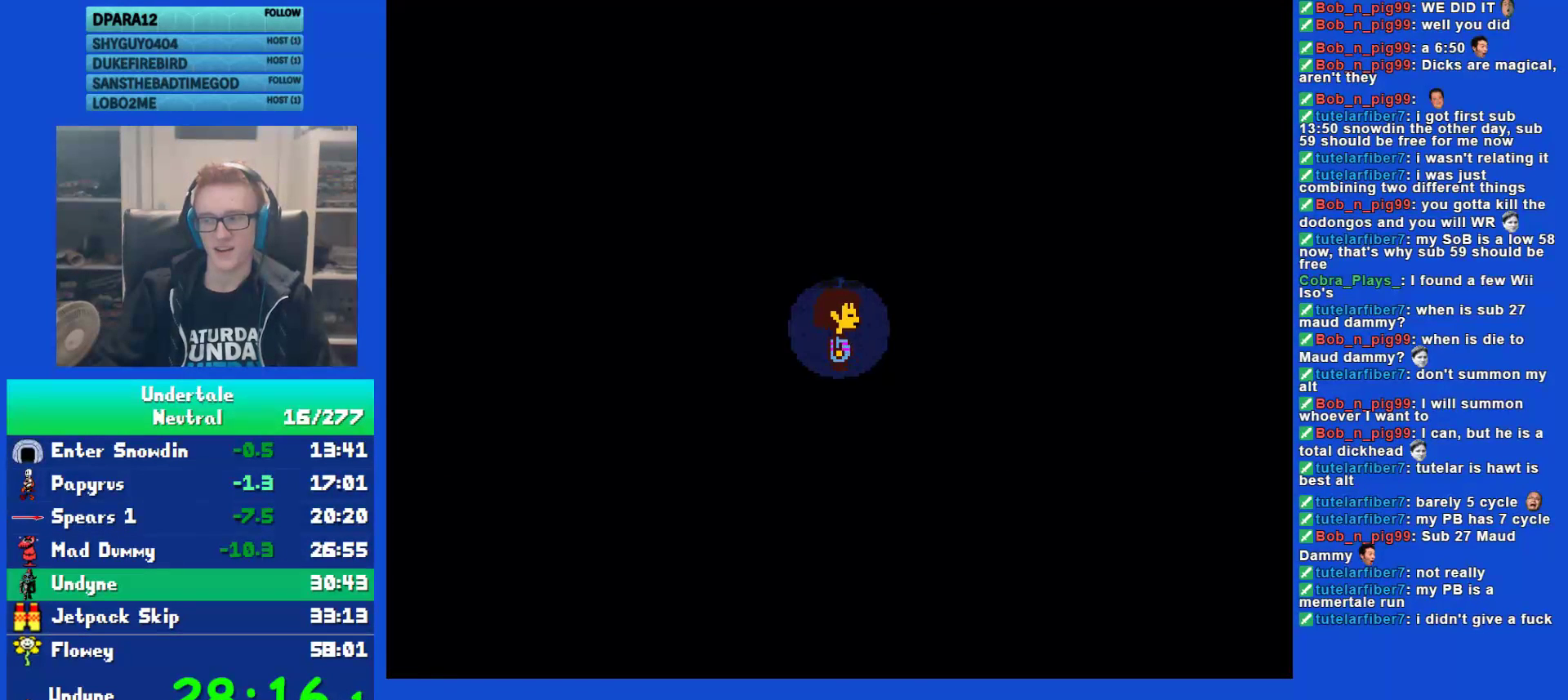
{"keys": ["right", "x"], "events": [[33, "return", "up"], [67, "x", "down"], [100, "shift", "down"], [133, "x", "up"], [167, "return", "down"], [200, "shift", "up"], [233, "return", "up"], [233, "x", "down"], [300, "z", "down"], [333, "shift", "down"], [333, "x", "up"], [367, "return", "down"], [367, "z", "up"], [400, "shift", "up"], [433, "return", "up"], [500, "x", "down"]]}
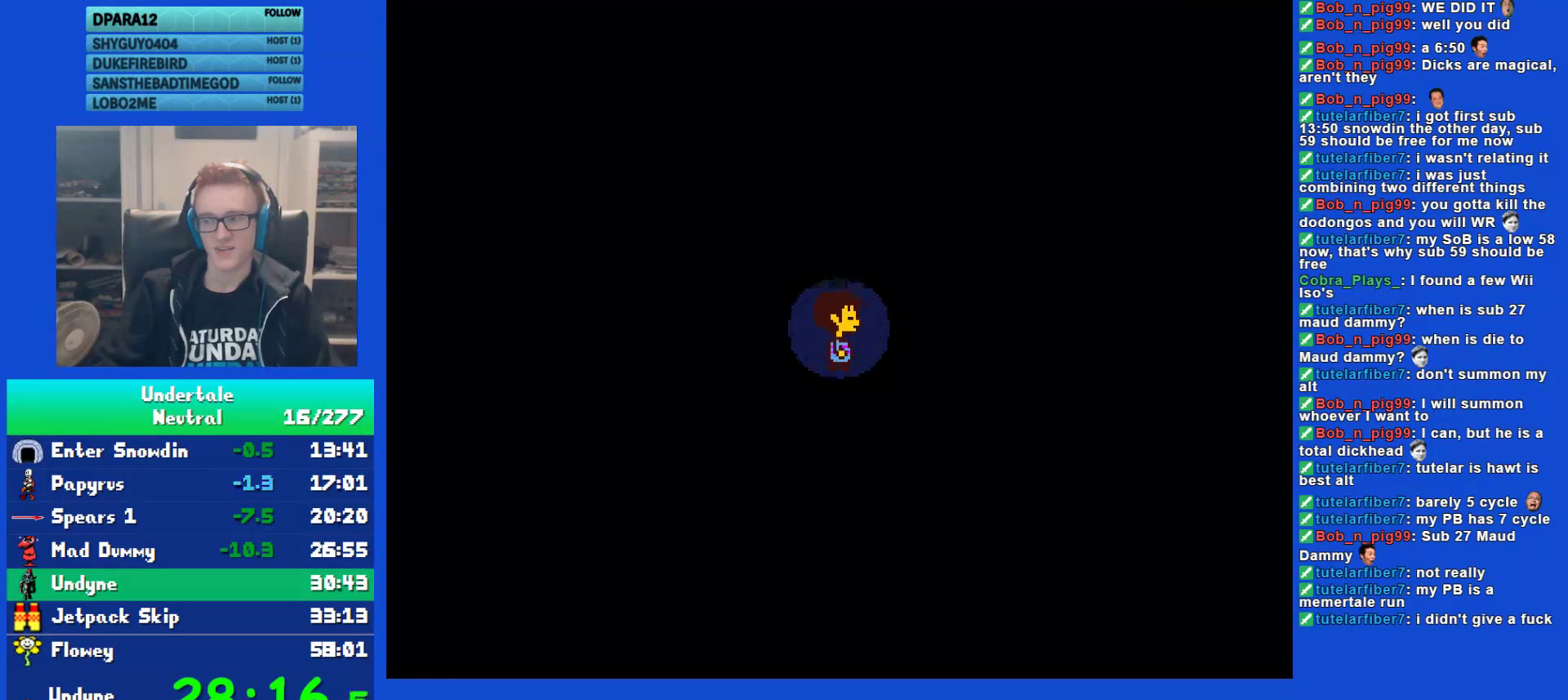
{"keys": ["right", "shift"], "events": [[33, "shift", "down"], [33, "z", "down"], [67, "shift", "up"], [67, "x", "up"], [100, "z", "up"], [267, "shift", "down"], [300, "return", "down"], [350, "shift", "up"], [383, "return", "up"], [383, "x", "down"], [417, "x", "up"], [483, "shift", "down"]]}
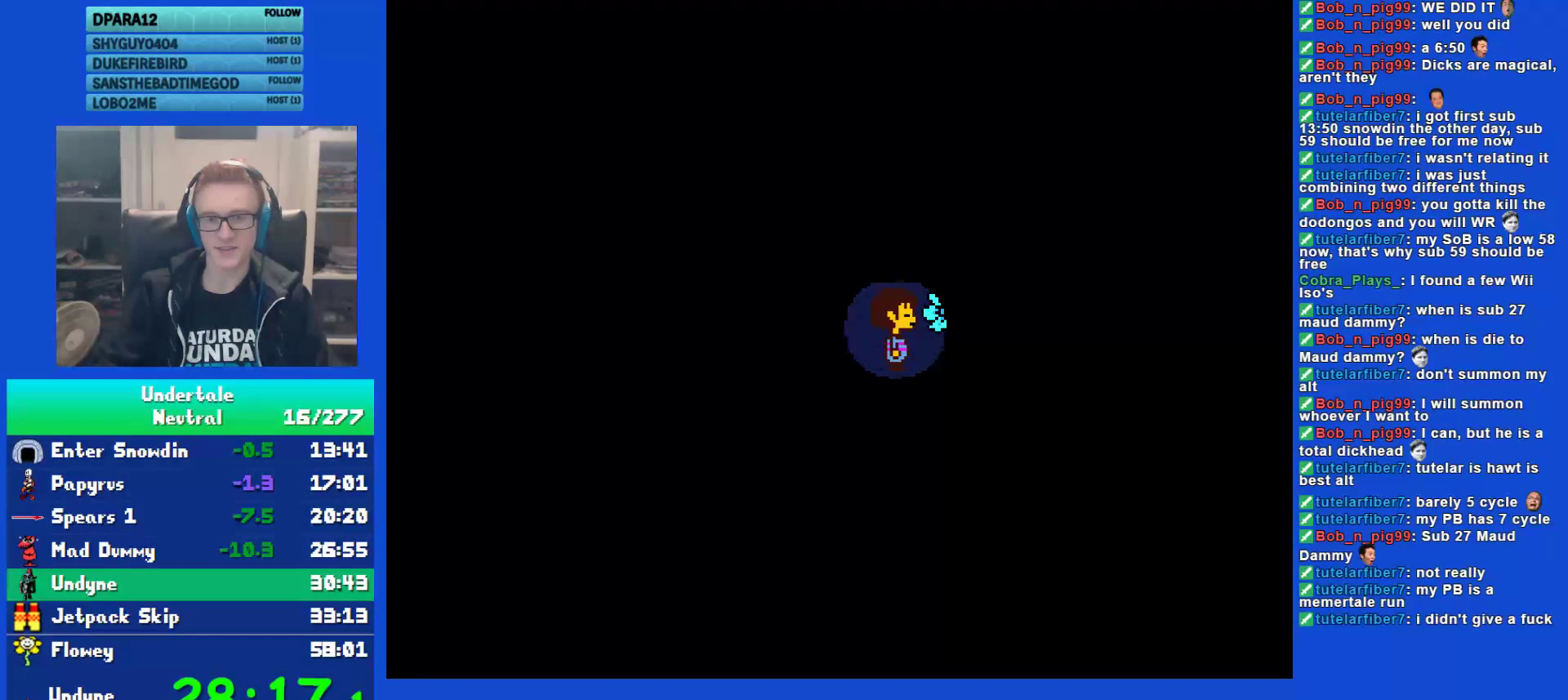
{"keys": [], "events": [[17, "return", "down"], [50, "shift", "up"], [83, "return", "up"], [83, "x", "down"], [83, "z", "down"], [150, "x", "up"], [217, "z", "up"], [317, "right", "up"]]}
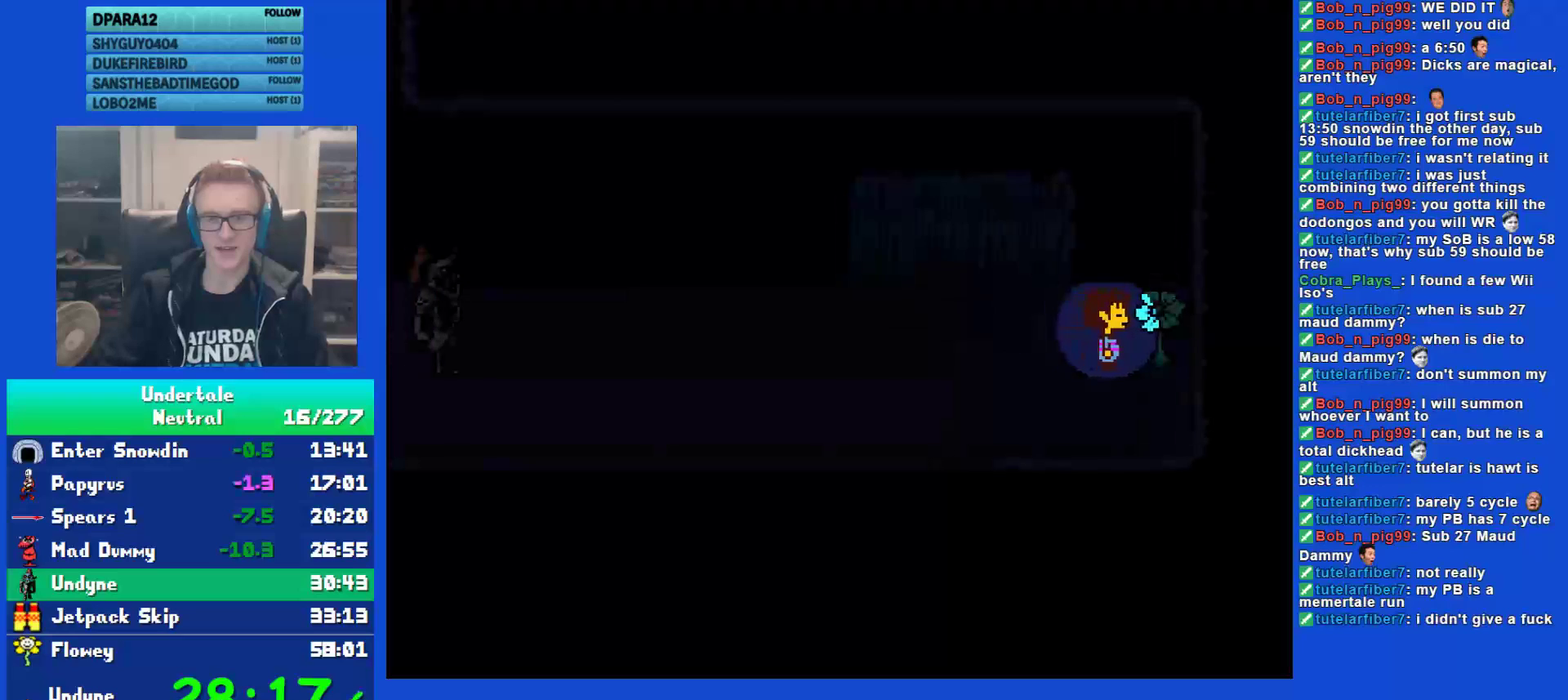
{"keys": ["left"], "events": [[483, "left", "down"]]}
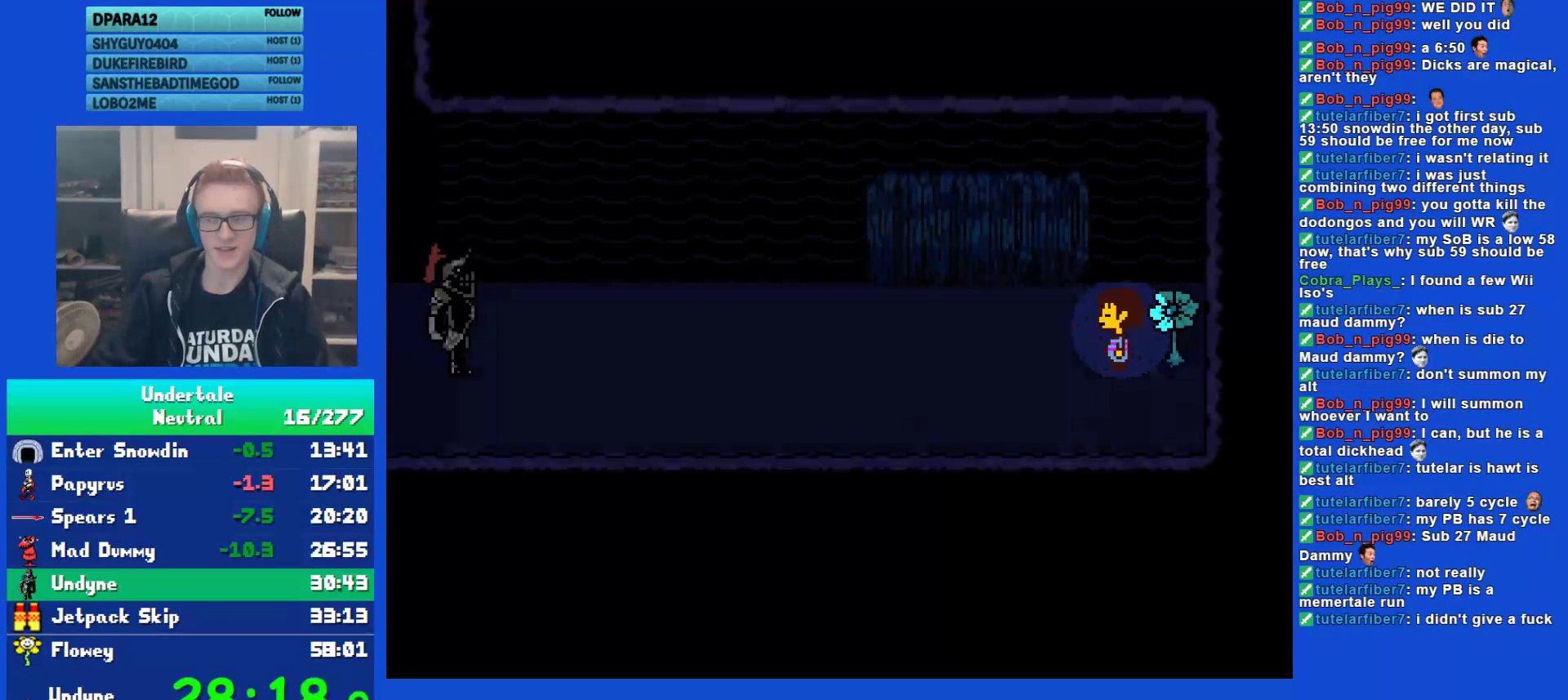
{"keys": ["left"], "events": [[50, "left", "up"], [150, "left", "down"], [200, "left", "up"], [333, "left", "down"], [367, "left", "up"], [467, "left", "down"]]}
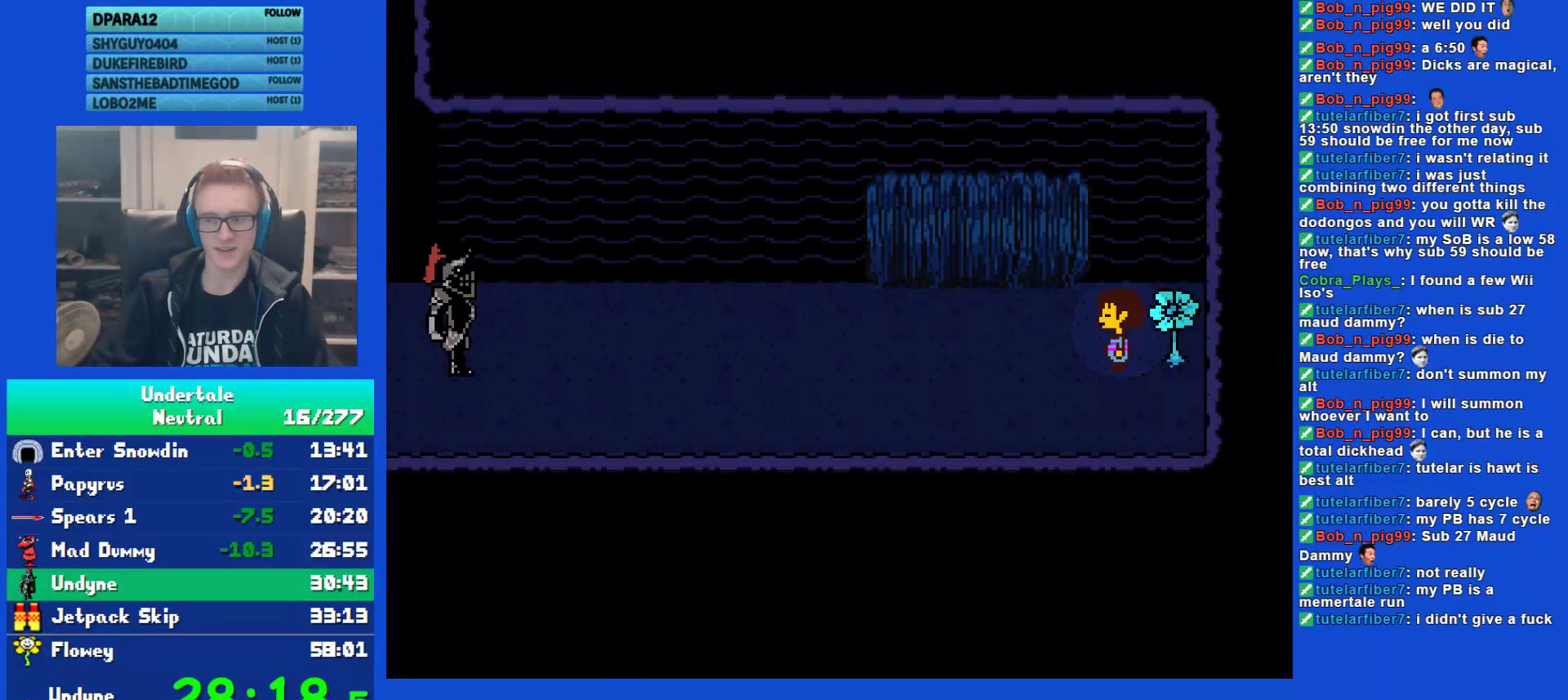
{"keys": [], "events": [[33, "left", "up"], [100, "left", "down"], [167, "left", "up"], [233, "left", "down"], [300, "left", "up"], [400, "left", "down"], [433, "left", "up"]]}
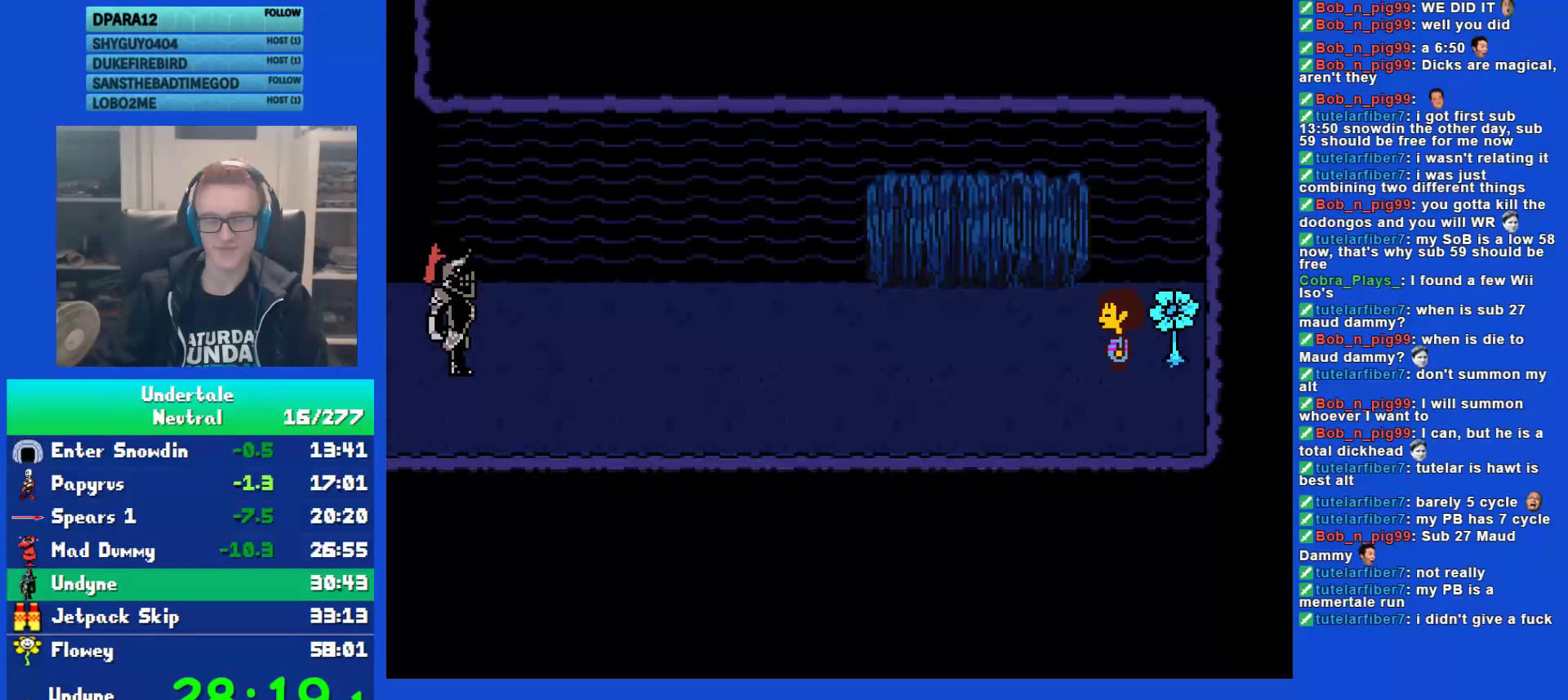
{"keys": [], "events": [[33, "left", "down"], [67, "left", "up"], [167, "left", "down"], [200, "left", "up"], [300, "left", "down"], [333, "left", "up"], [433, "left", "down"], [500, "left", "up"]]}
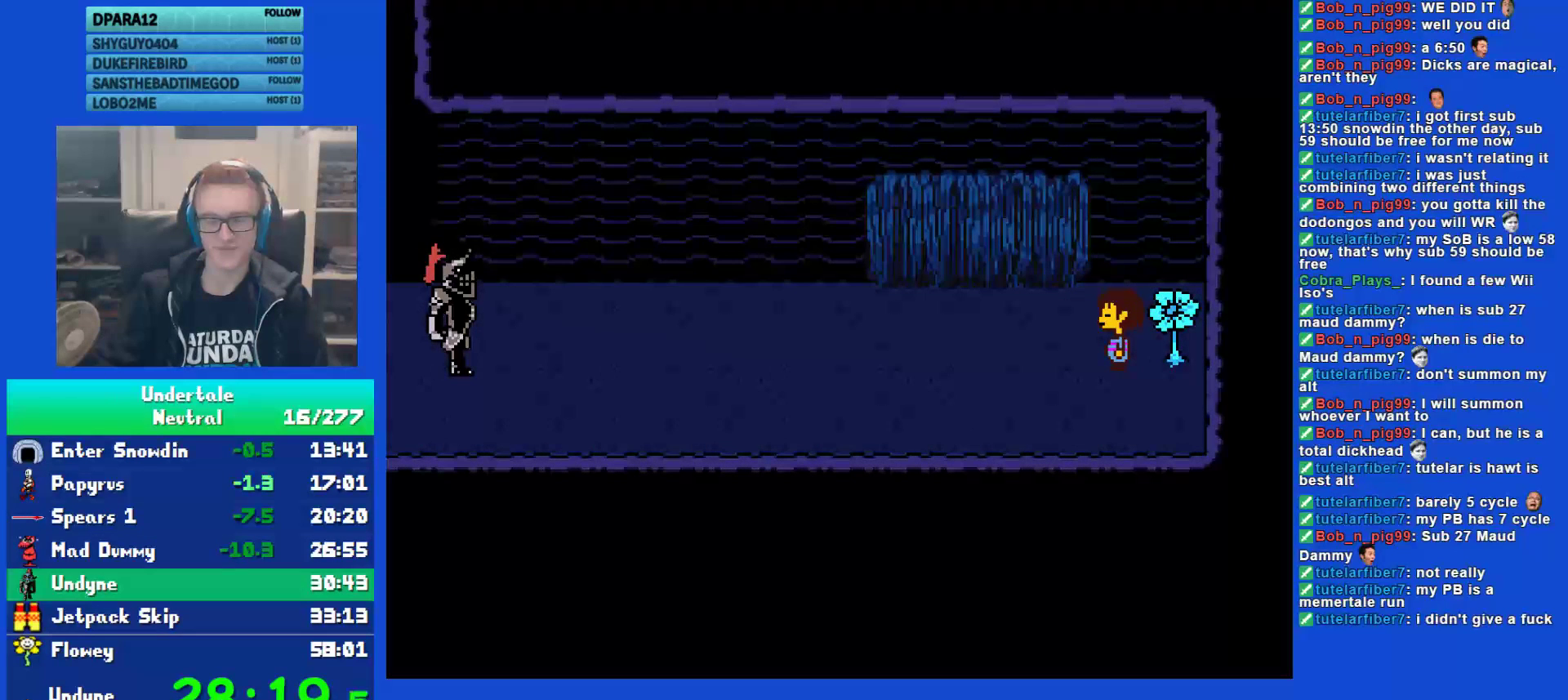
{"keys": [], "events": [[117, "left", "down"], [150, "left", "up"], [283, "left", "down"], [317, "left", "up"], [417, "left", "down"], [450, "left", "up"]]}
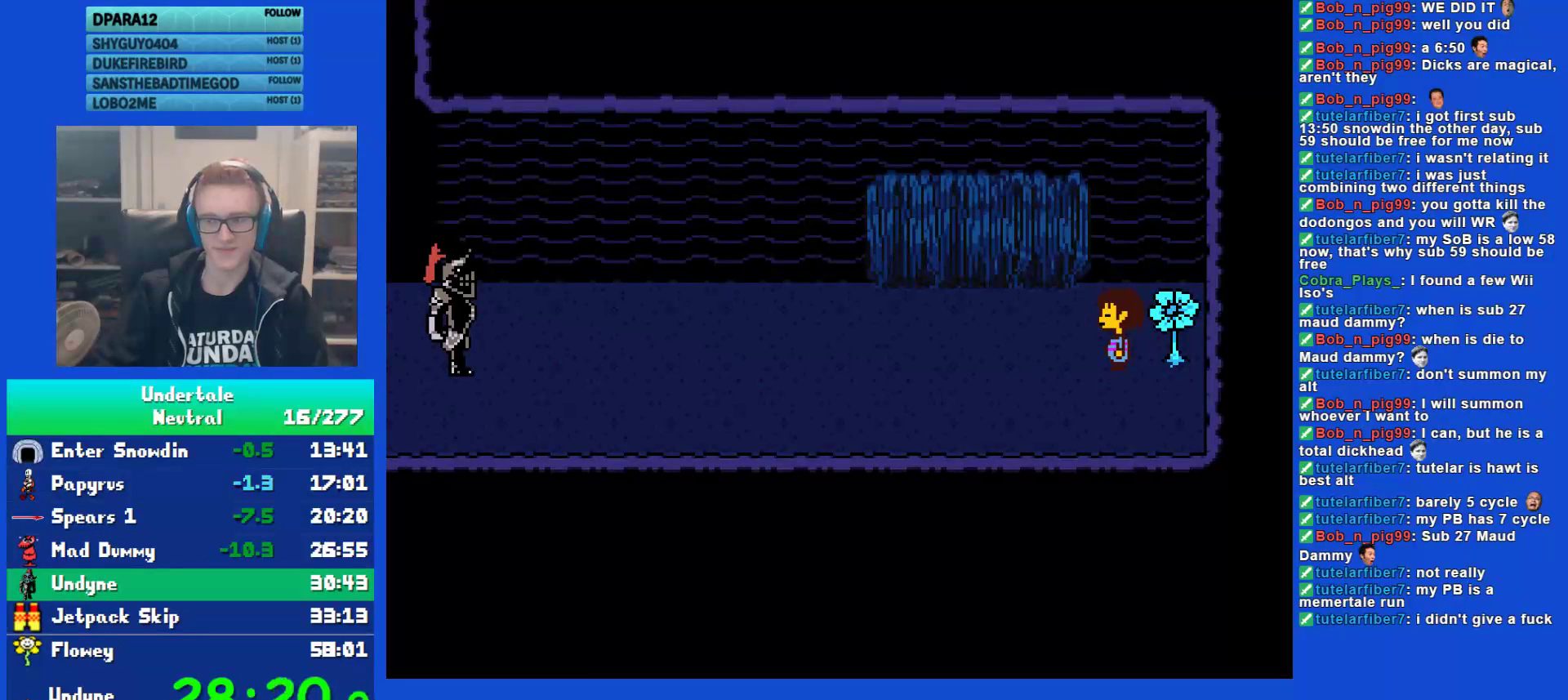
{"keys": [], "events": [[50, "left", "down"], [83, "left", "up"], [183, "left", "down"], [217, "left", "up"], [383, "left", "down"], [417, "left", "up"]]}
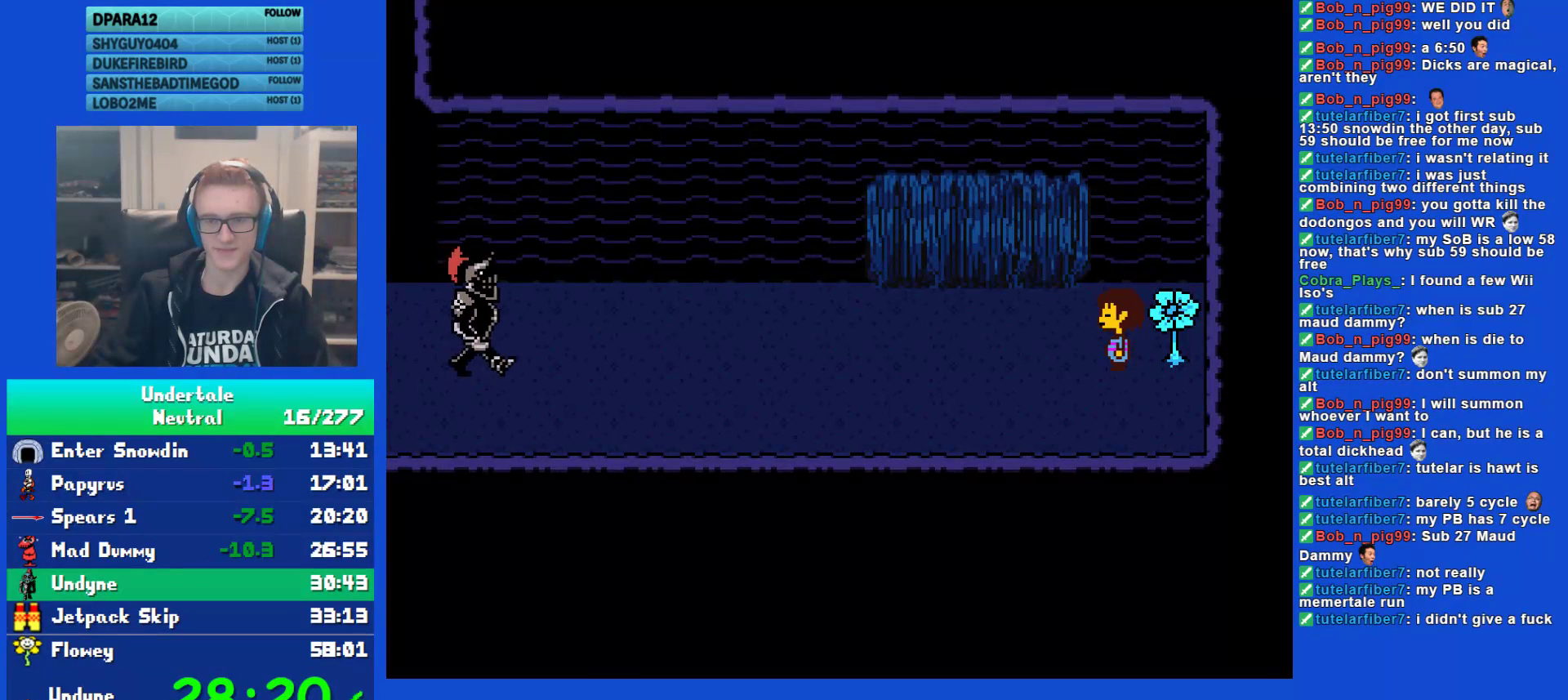
{"keys": [], "events": []}
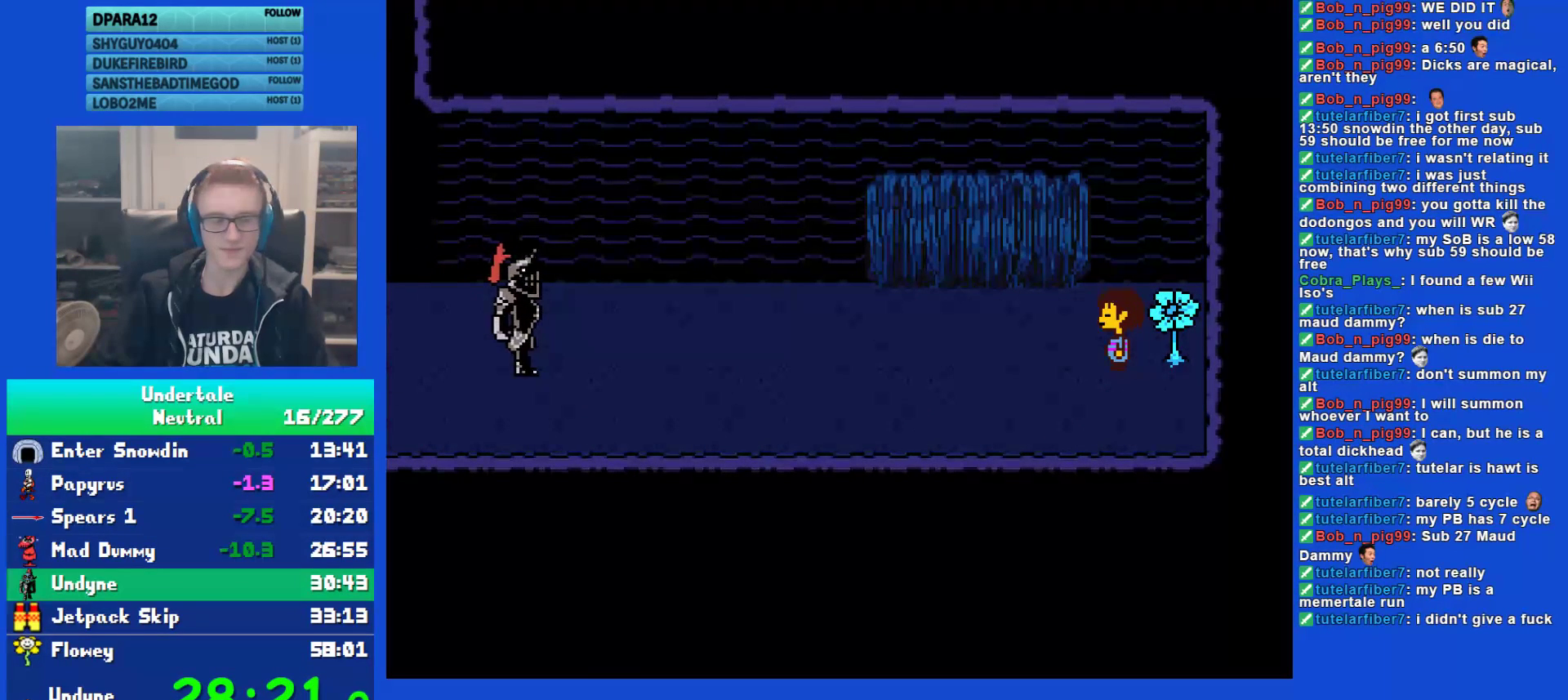
{"keys": [], "events": []}
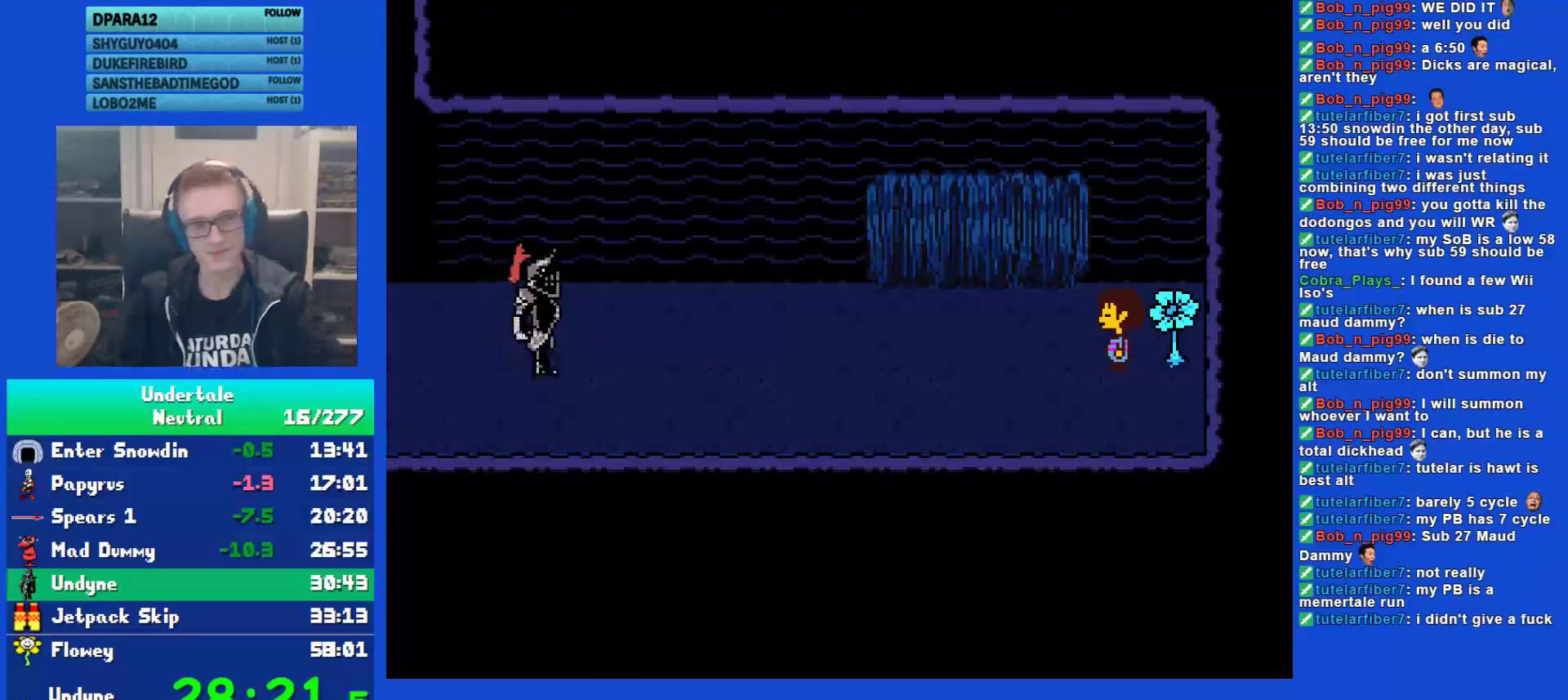
{"keys": [], "events": []}
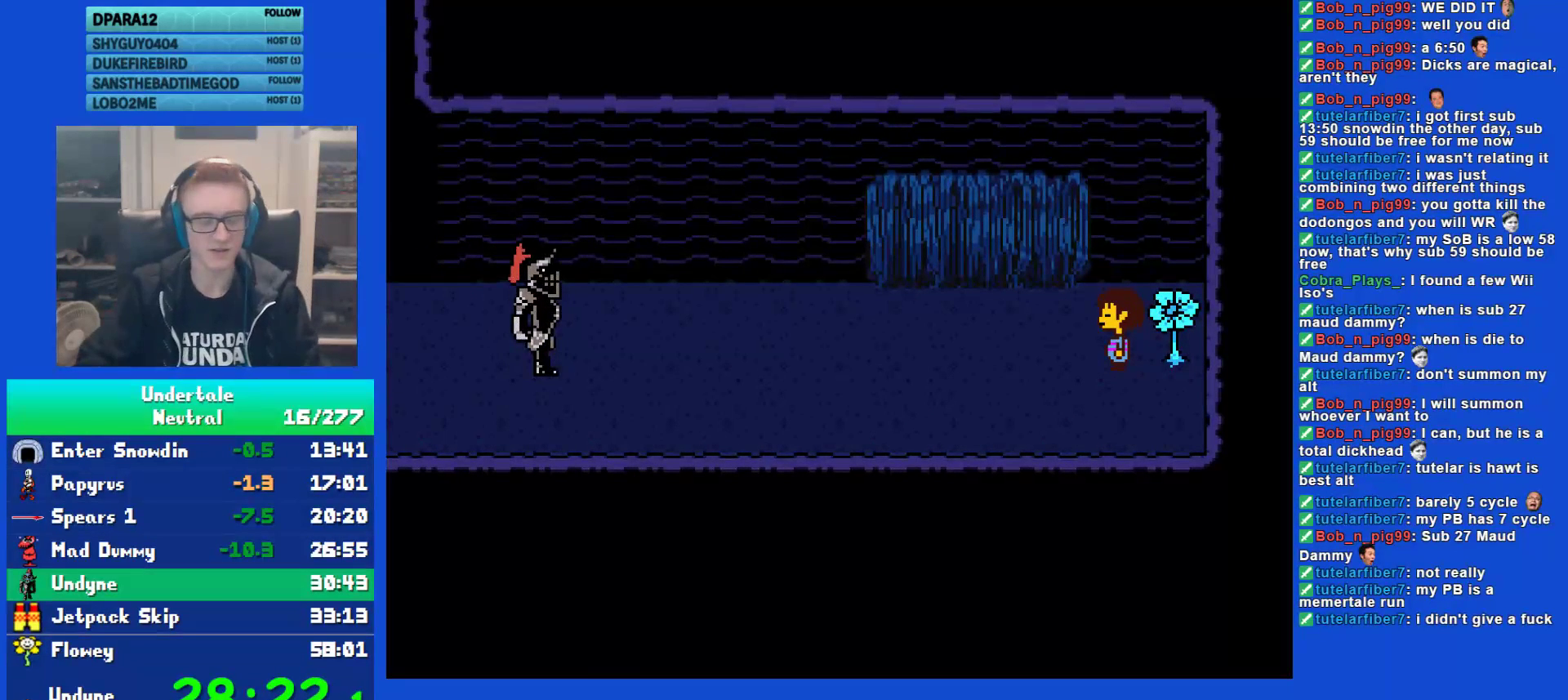
{"keys": [], "events": []}
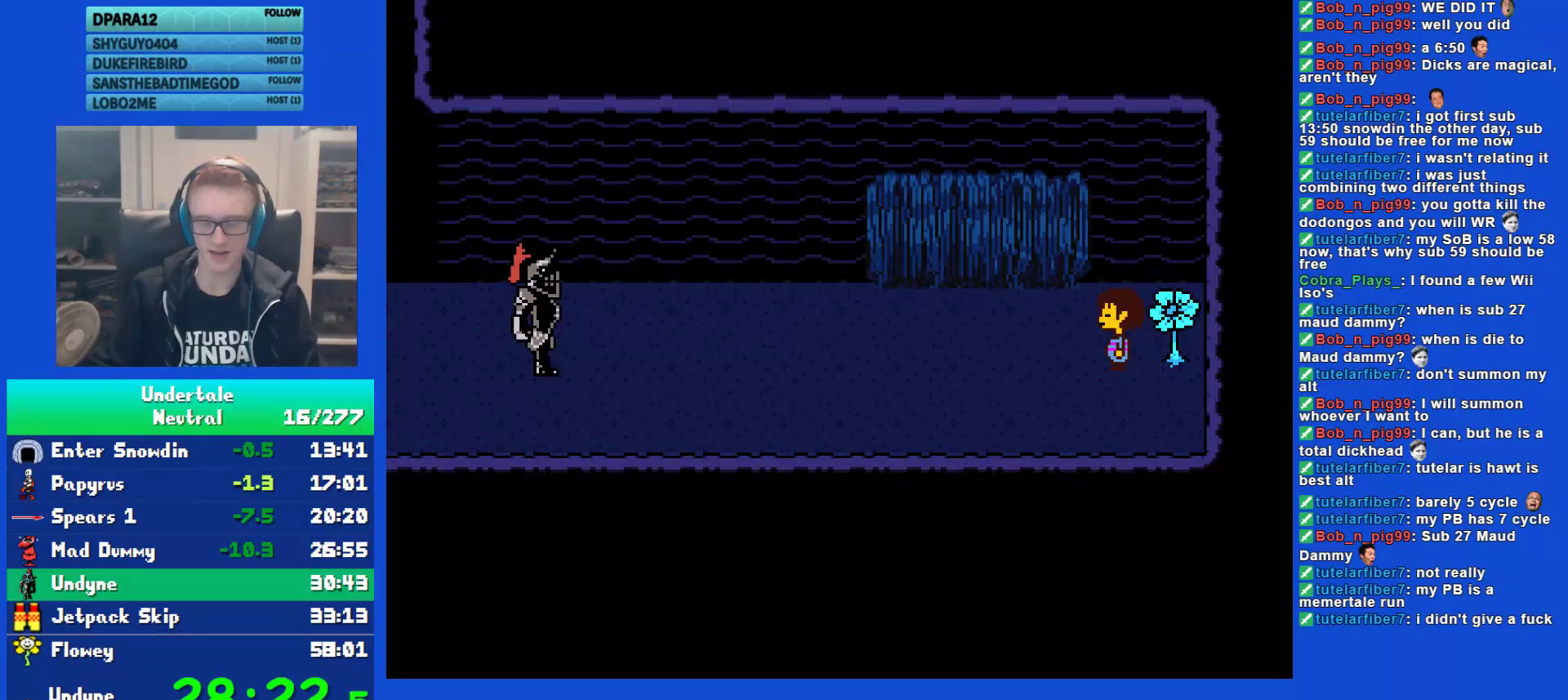
{"keys": [], "events": []}
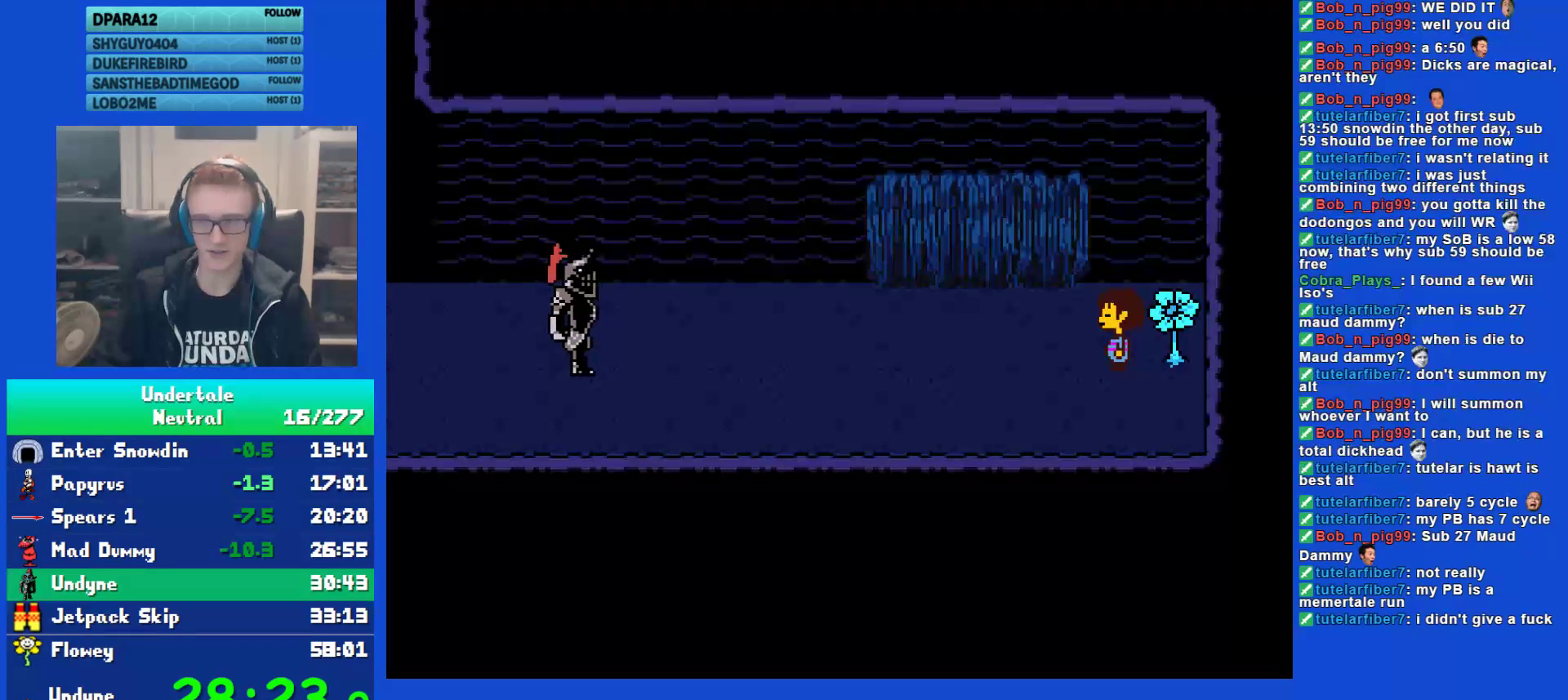
{"keys": ["return", "shift"], "events": [[100, "shift", "down"], [133, "return", "down"], [167, "shift", "up"], [167, "x", "down"], [200, "return", "up"], [267, "x", "up"], [300, "shift", "down"], [333, "return", "down"], [333, "x", "down"], [367, "shift", "up"], [400, "return", "up"], [400, "z", "down"], [467, "x", "up"], [467, "z", "up"], [500, "return", "down"], [500, "shift", "down"]]}
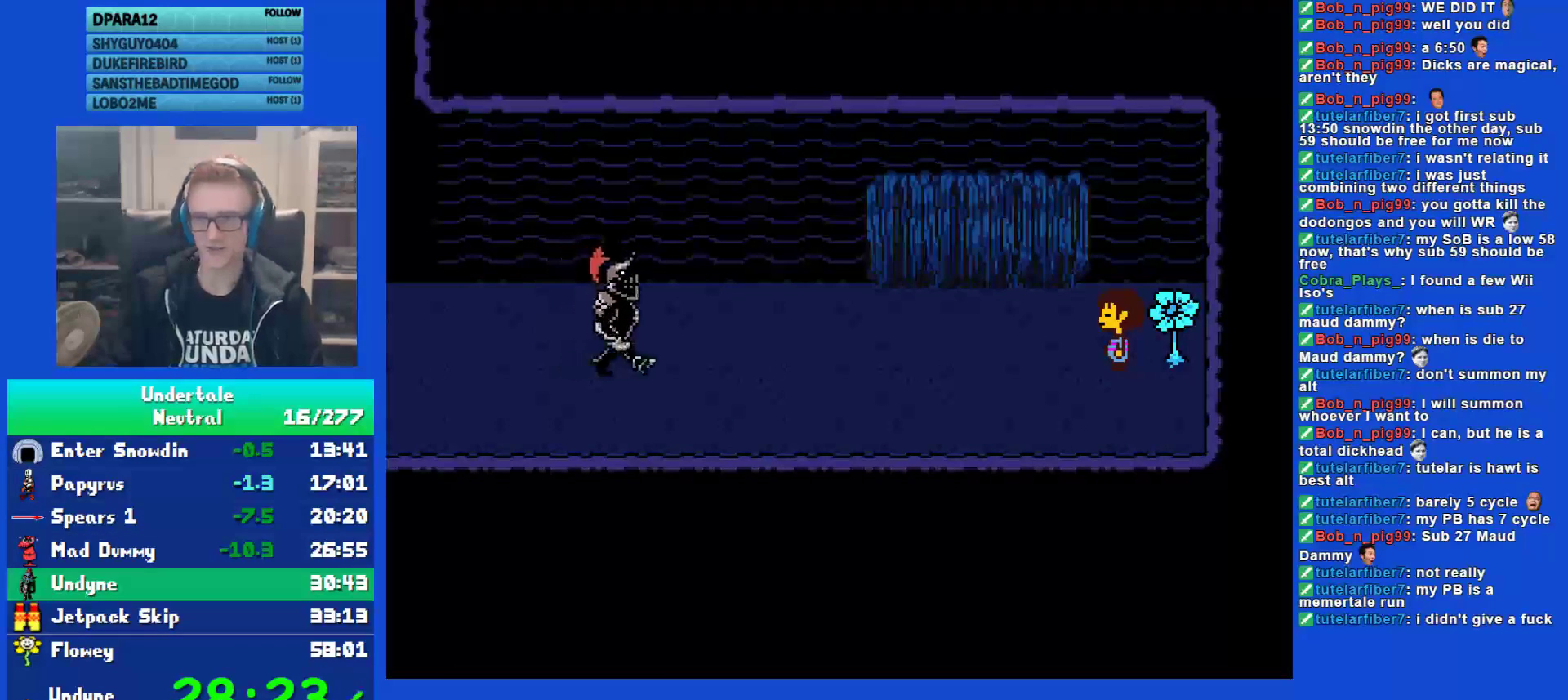
{"keys": ["return", "x"], "events": [[33, "shift", "up"], [67, "return", "up"], [100, "x", "down"], [167, "x", "up"], [217, "shift", "down"], [250, "return", "down"], [283, "shift", "up"], [283, "x", "down"], [317, "return", "up"], [317, "z", "down"], [350, "x", "up"], [383, "z", "up"], [417, "shift", "down"], [450, "return", "down"], [450, "shift", "up"], [483, "x", "down"]]}
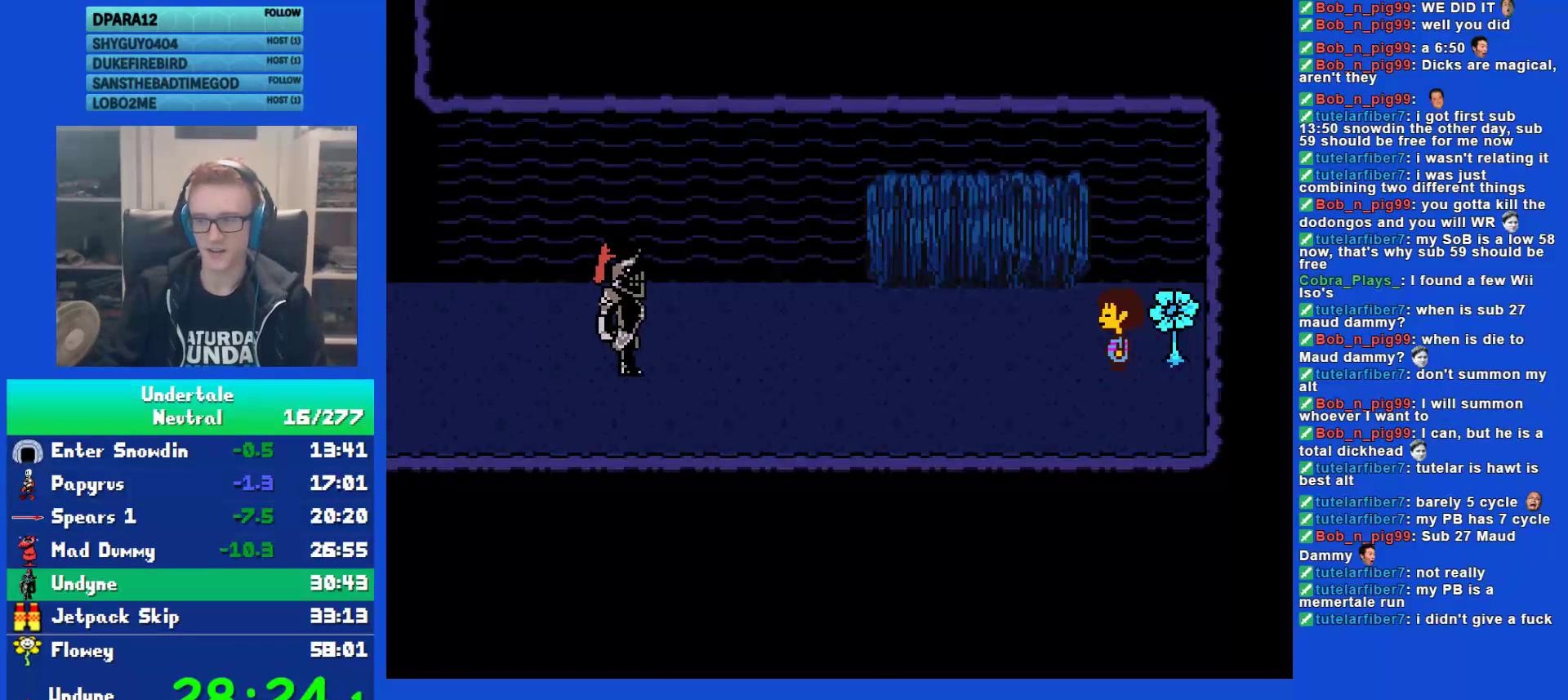
{"keys": ["return", "shift"], "events": [[17, "return", "up"], [17, "z", "down"], [50, "x", "up"], [83, "z", "up"], [117, "shift", "down"], [150, "return", "down"], [150, "shift", "up"], [183, "x", "down"], [217, "return", "up"], [217, "z", "down"], [250, "x", "up"], [283, "shift", "down"], [283, "z", "up"], [333, "return", "down"], [367, "shift", "up"], [400, "return", "up"], [400, "x", "down"], [433, "z", "down"], [467, "x", "up"], [500, "return", "down"], [500, "shift", "down"], [500, "z", "up"]]}
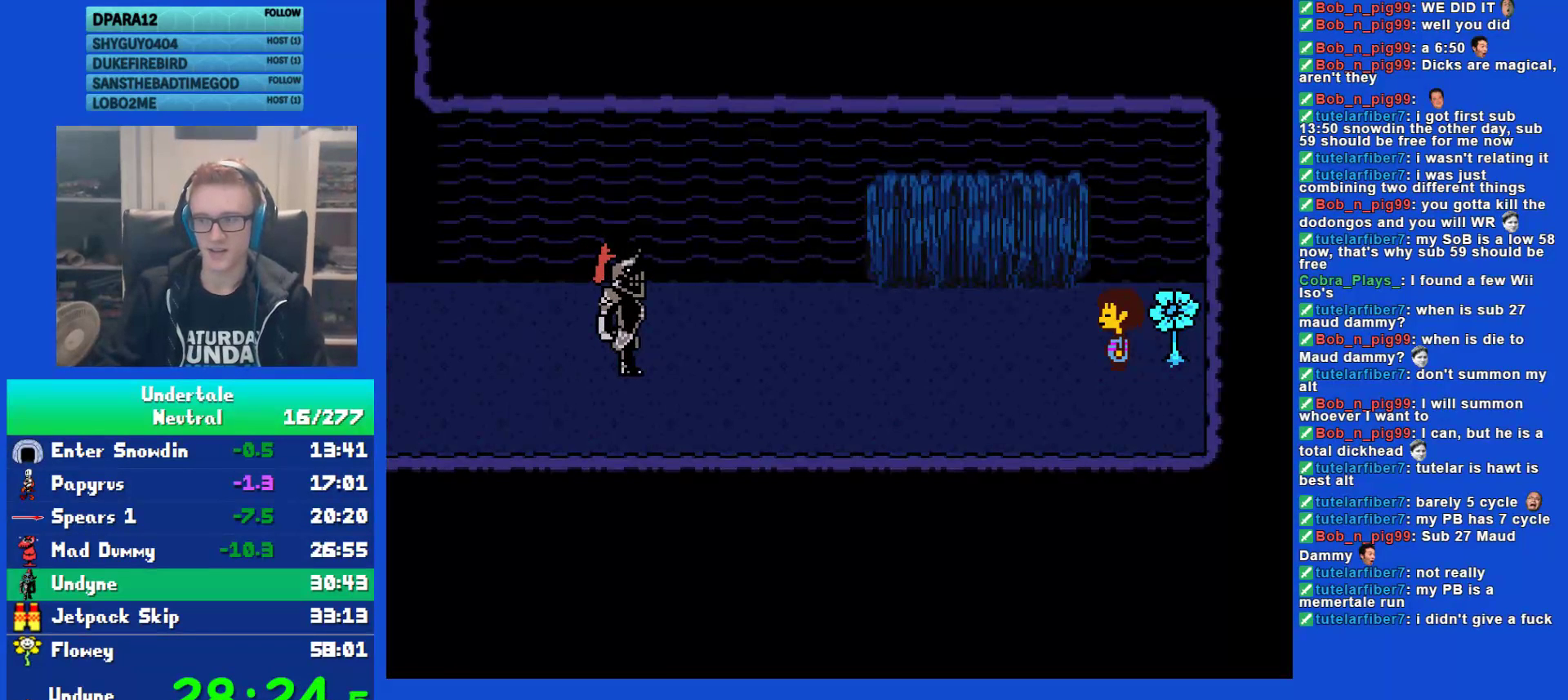
{"keys": ["x"], "events": [[67, "shift", "up"], [100, "return", "up"], [133, "z", "down"], [167, "shift", "down"], [200, "return", "down"], [200, "z", "up"], [233, "shift", "up"], [300, "return", "up"], [300, "x", "down"], [367, "shift", "down"], [367, "x", "up"], [400, "return", "down"], [450, "shift", "up"], [483, "return", "up"], [483, "x", "down"]]}
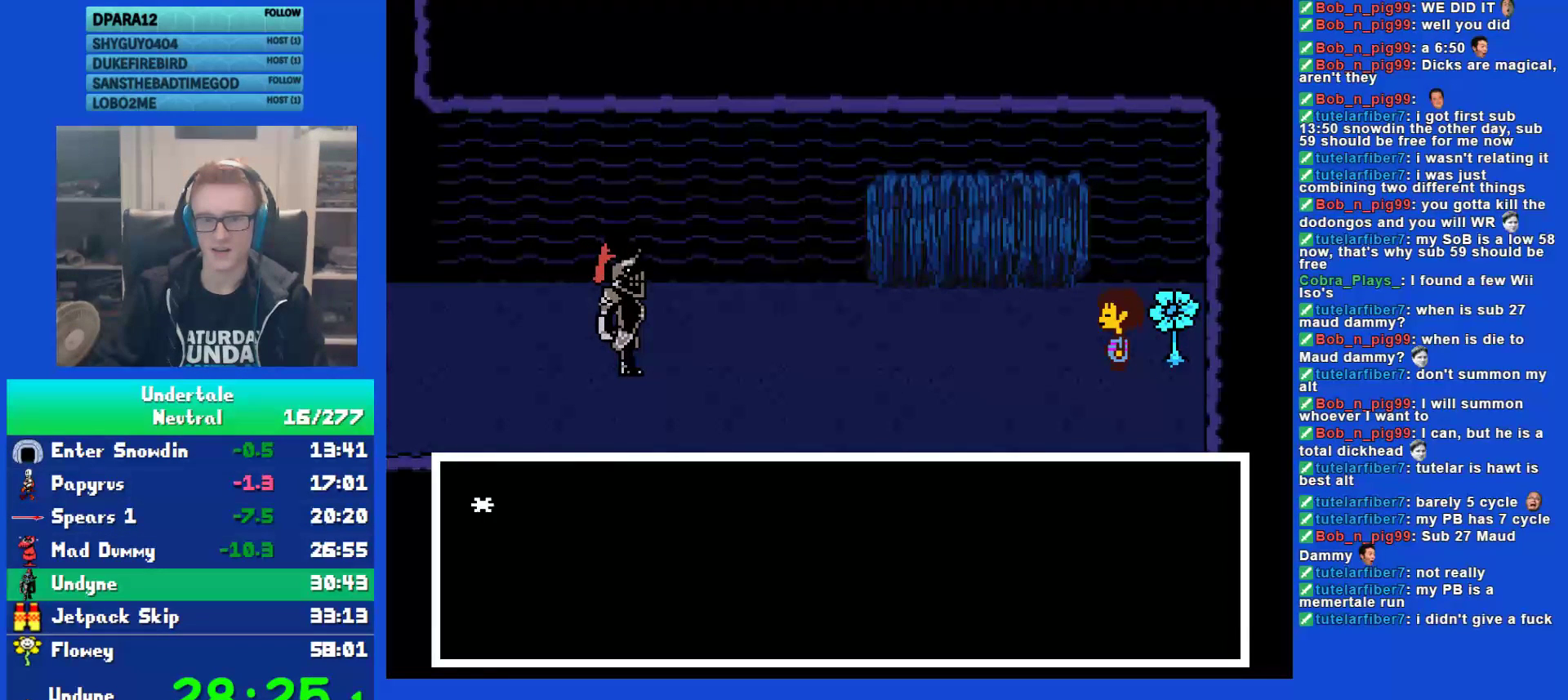
{"keys": ["return", "shift"], "events": [[17, "z", "down"], [50, "x", "up"], [83, "shift", "down"], [83, "z", "up"], [117, "return", "down"], [150, "shift", "up"], [183, "return", "up"], [183, "x", "down"], [217, "z", "down"], [250, "shift", "down"], [250, "x", "up"], [283, "return", "down"], [283, "z", "up"], [350, "shift", "up"], [383, "return", "up"], [383, "x", "down"], [450, "shift", "down"], [450, "x", "up"], [483, "return", "down"]]}
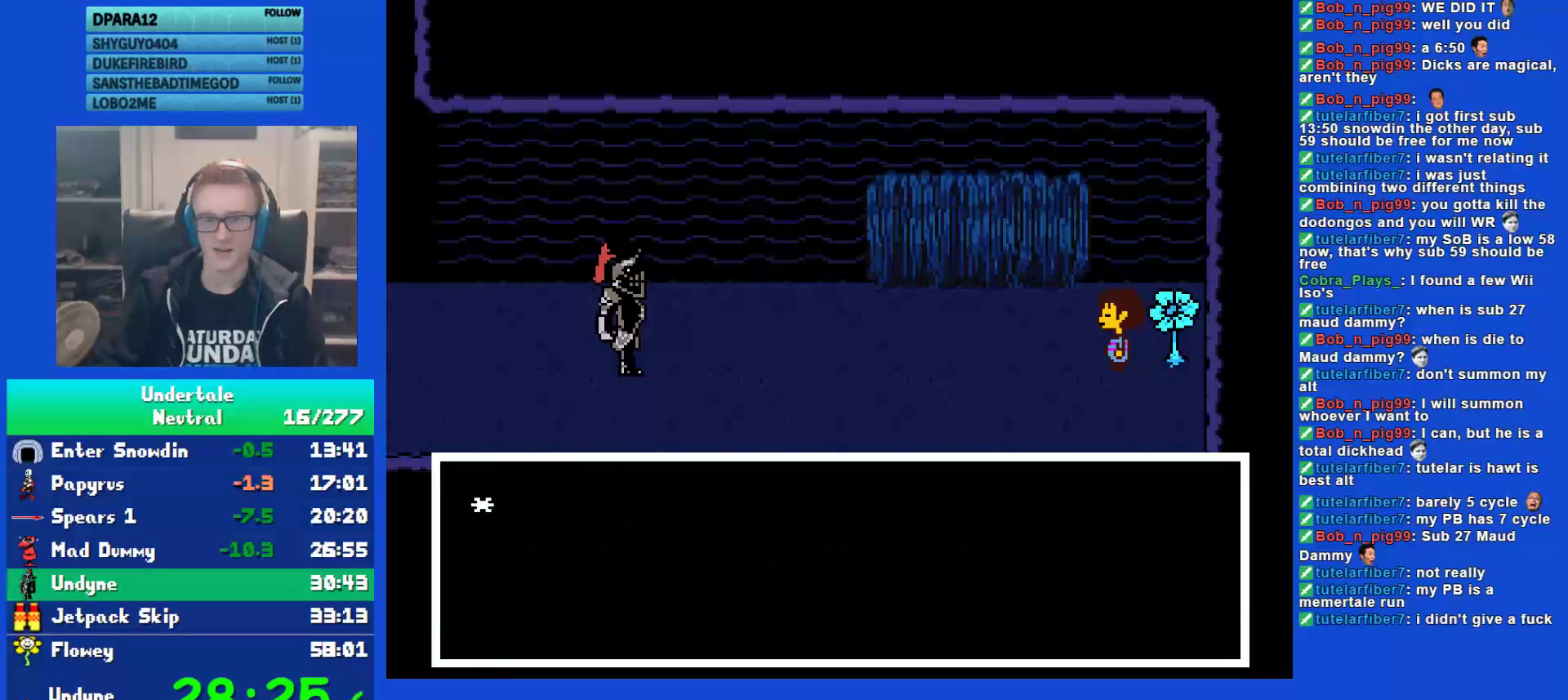
{"keys": ["x"], "events": [[50, "shift", "up"], [50, "x", "down"], [83, "return", "up"], [83, "z", "down"], [133, "x", "up"], [167, "shift", "down"], [167, "z", "up"], [200, "return", "down"], [233, "shift", "up"], [267, "return", "up"], [267, "x", "down"], [333, "x", "up"], [367, "shift", "down"], [400, "return", "down"], [433, "shift", "up"], [467, "x", "down"], [500, "return", "up"]]}
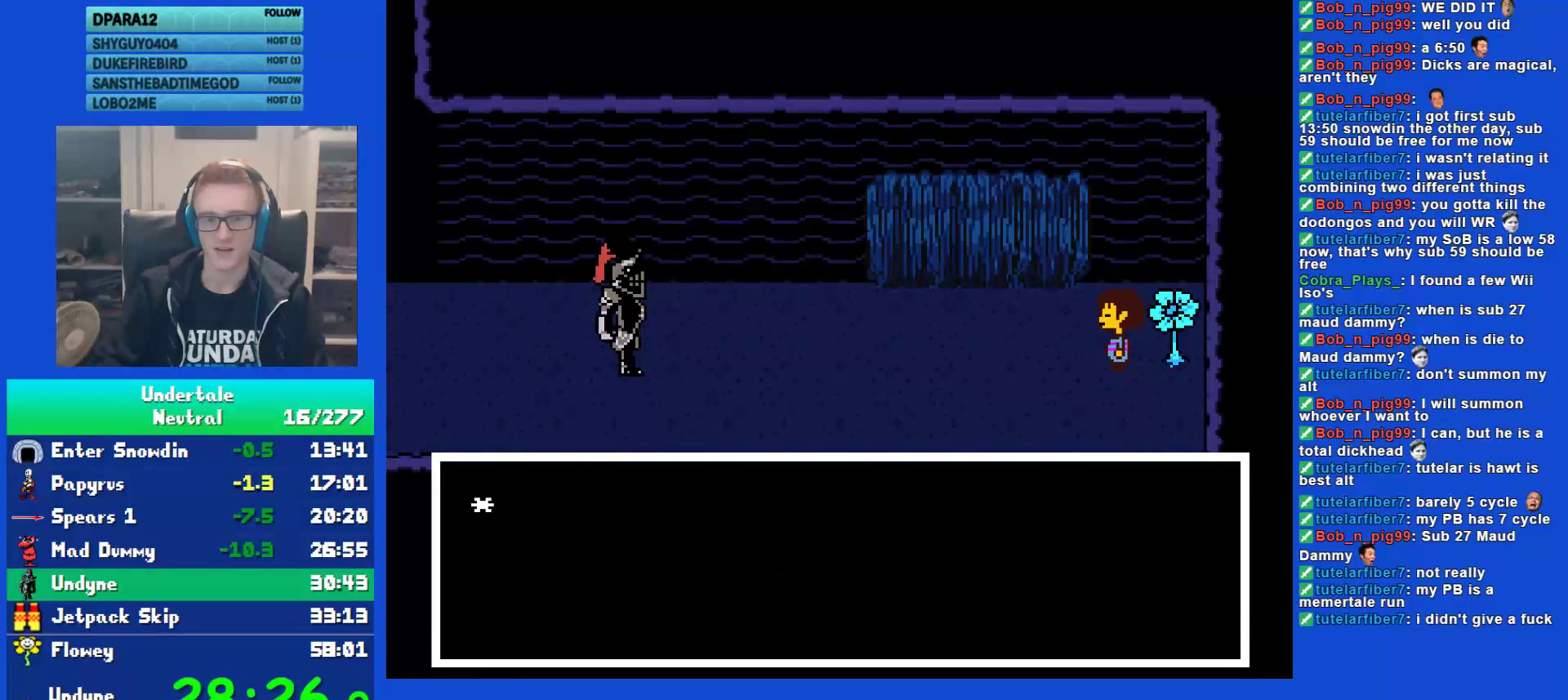
{"keys": ["return", "shift"], "events": [[33, "shift", "down"], [33, "x", "up"], [100, "return", "down"], [133, "shift", "up"], [167, "return", "up"], [167, "x", "down"], [167, "z", "down"], [233, "shift", "down"], [233, "x", "up"], [233, "z", "up"], [283, "return", "down"], [350, "shift", "up"], [383, "return", "up"], [383, "x", "down"], [383, "z", "down"], [450, "shift", "down"], [450, "x", "up"], [450, "z", "up"], [483, "return", "down"]]}
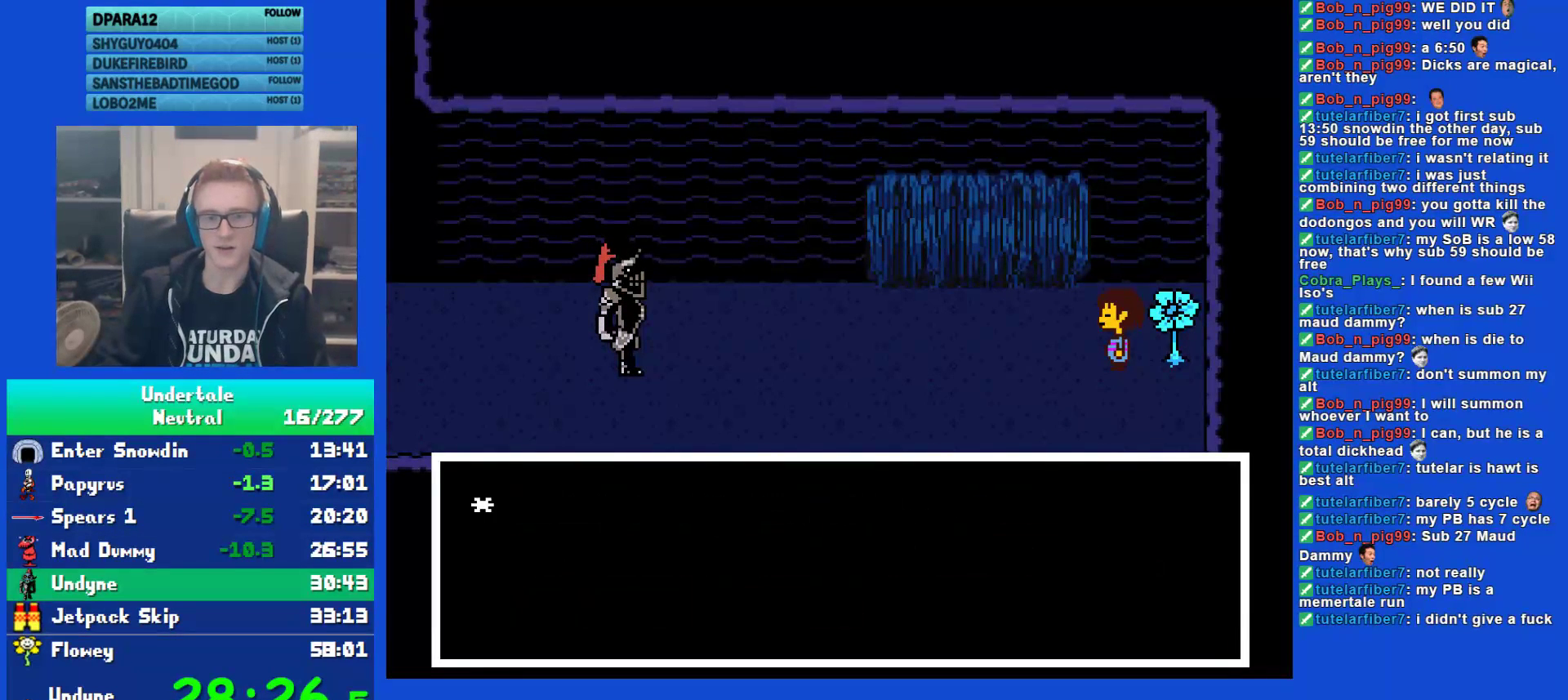
{"keys": ["x", "z"], "events": [[50, "shift", "up"], [50, "x", "down"], [83, "return", "up"], [117, "x", "up"], [150, "shift", "down"], [183, "return", "down"], [217, "shift", "up"], [250, "x", "down"], [283, "return", "up"], [317, "x", "up"], [350, "shift", "down"], [400, "return", "down"], [433, "shift", "up"], [467, "x", "down"], [500, "return", "up"], [500, "z", "down"]]}
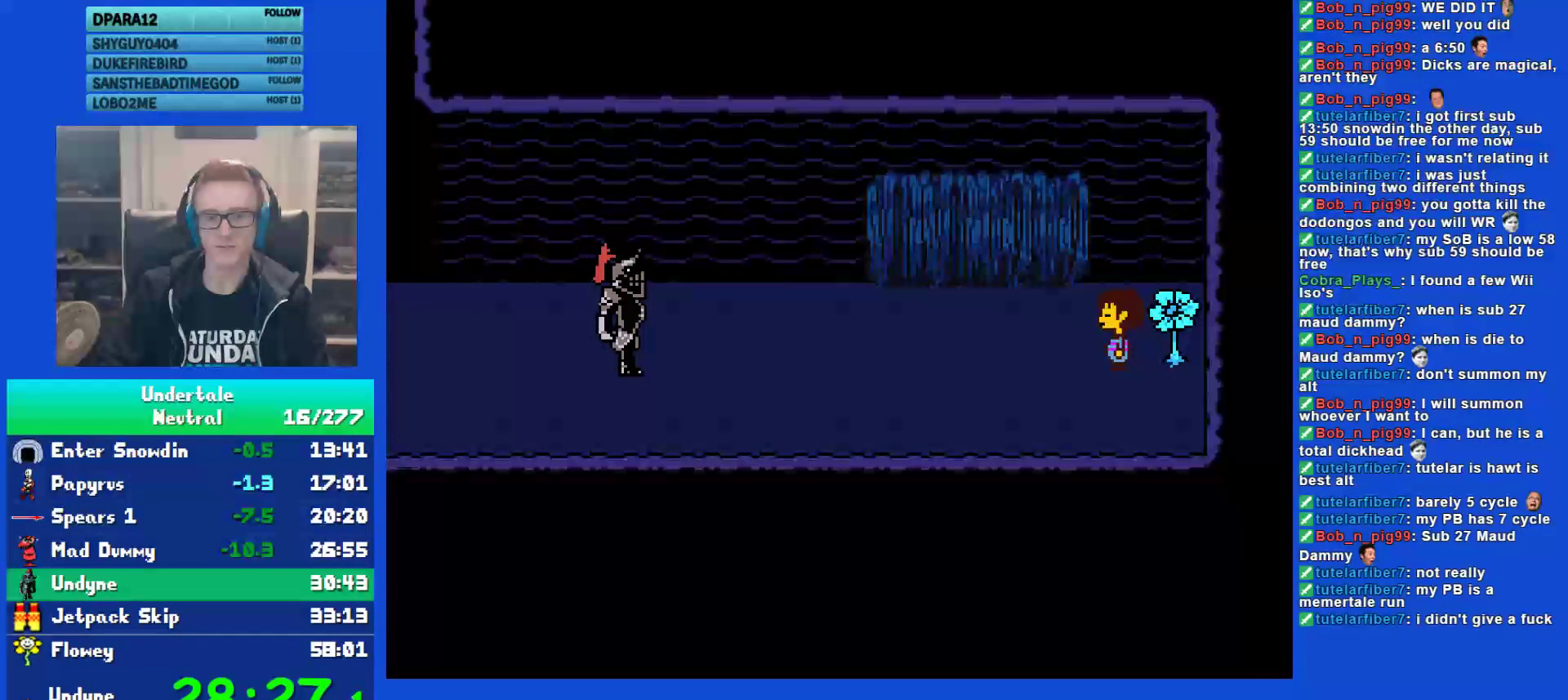
{"keys": [], "events": [[33, "x", "up"], [67, "z", "up"]]}
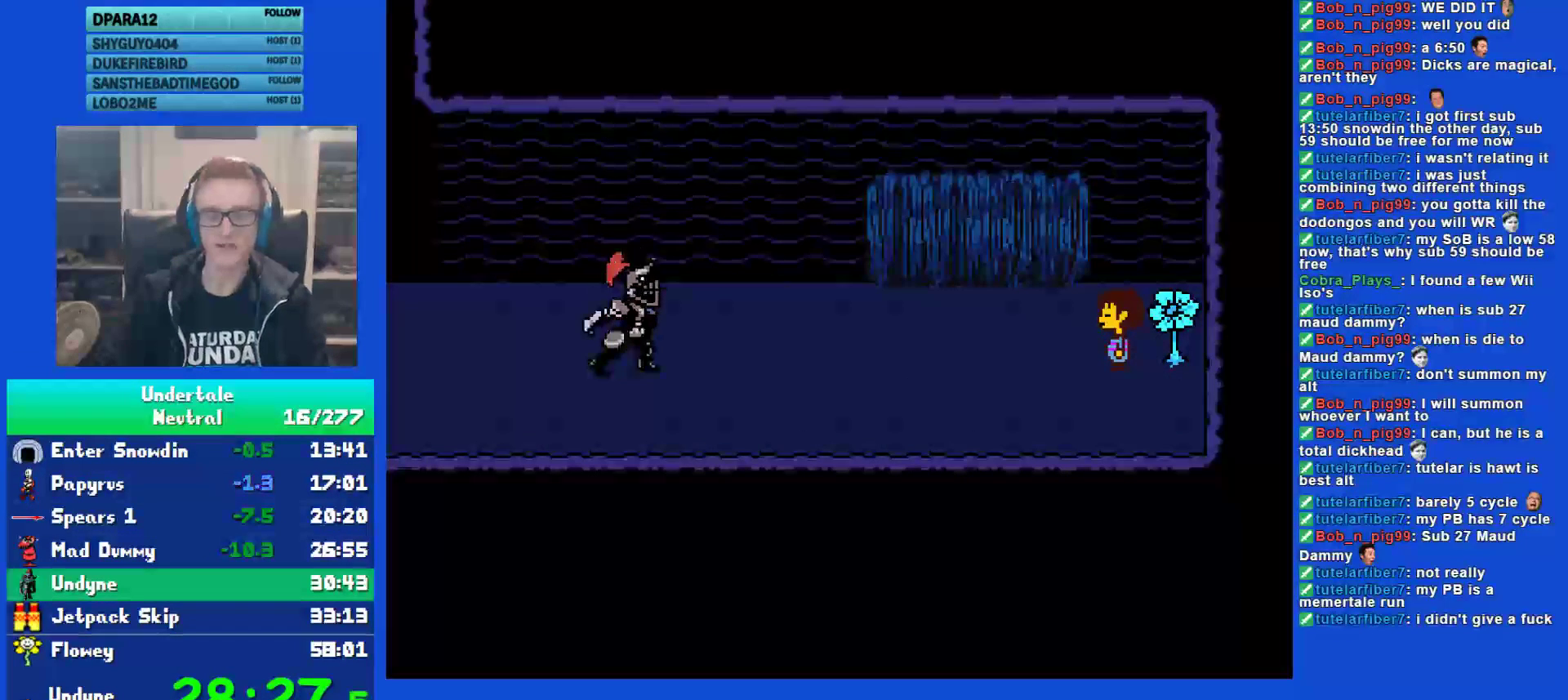
{"keys": [], "events": [[367, "shift", "down"], [400, "shift", "up"]]}